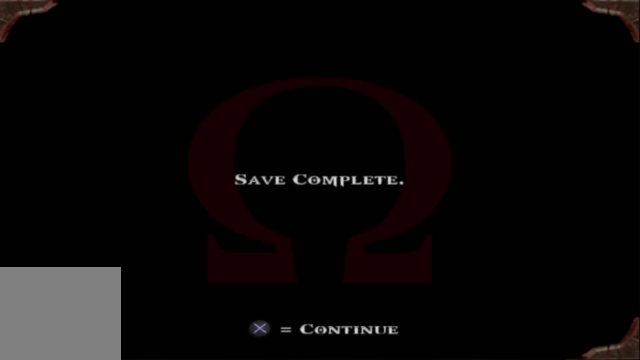
Gameplay with a controller (Xbox layout); each line is a JSON object with the inputs held at the frame after it. "events" lists button and stick changes between this image and that frame as [ms after this image, input, new state], when the widget could be followed in between.
{"buttons": [], "left_stick": "center", "right_stick": "center", "events": [[100, "A", "down"], [267, "A", "up"]]}
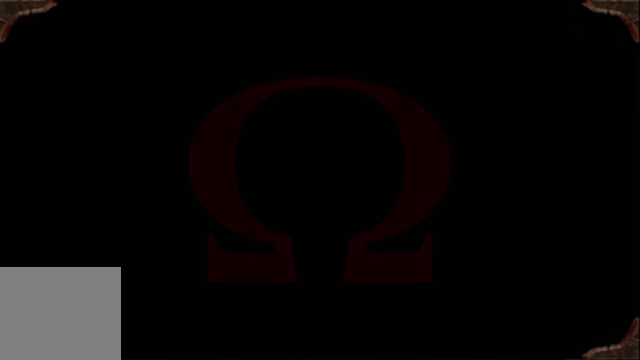
{"buttons": [], "left_stick": "center", "right_stick": "center"}
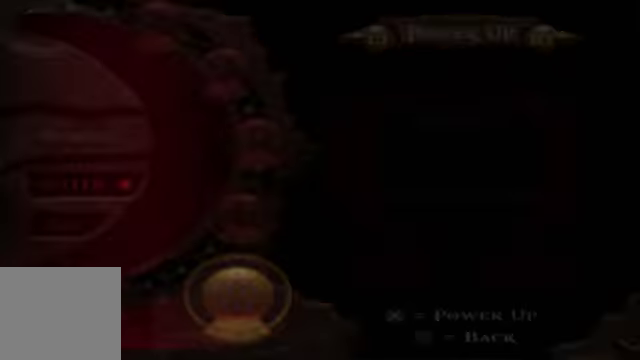
{"buttons": [], "left_stick": "center", "right_stick": "center", "events": []}
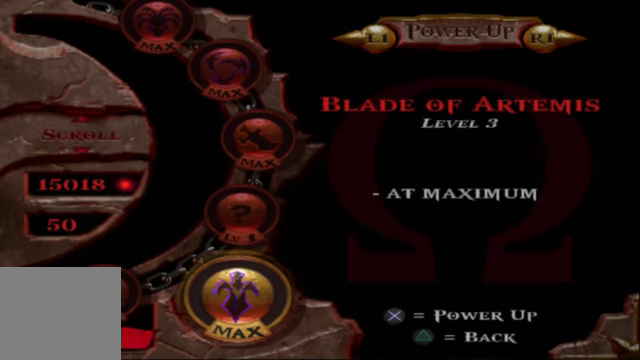
{"buttons": [], "left_stick": "center", "right_stick": "center", "events": []}
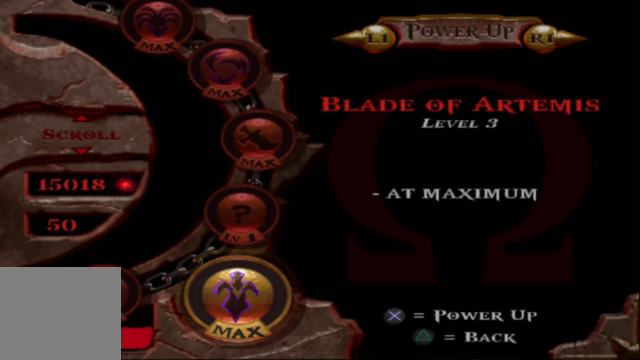
{"buttons": [], "left_stick": "center", "right_stick": "center", "events": []}
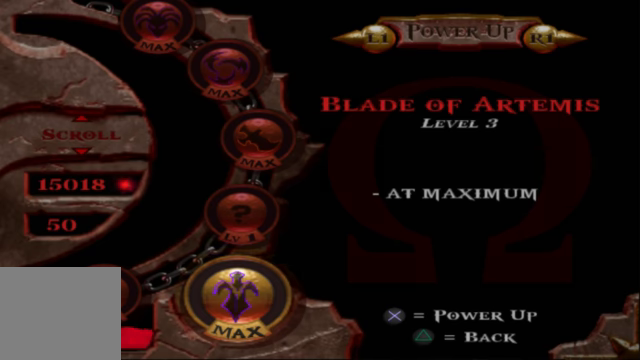
{"buttons": [], "left_stick": "center", "right_stick": "center", "events": []}
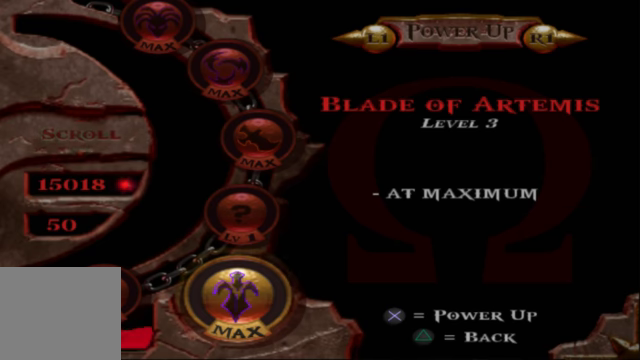
{"buttons": [], "left_stick": "down-right", "right_stick": "center", "events": [[333, "left_stick", "down-right"]]}
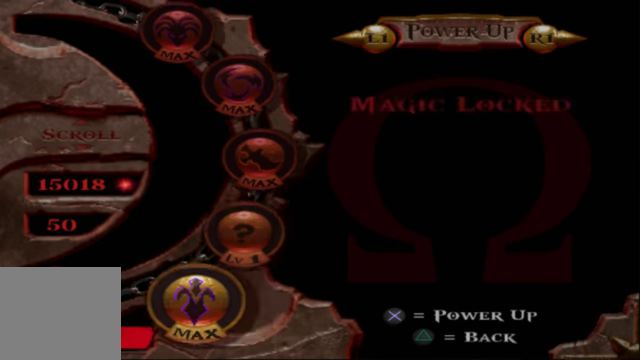
{"buttons": [], "left_stick": "up", "right_stick": "center", "events": [[266, "left_stick", "center"], [466, "left_stick", "up"]]}
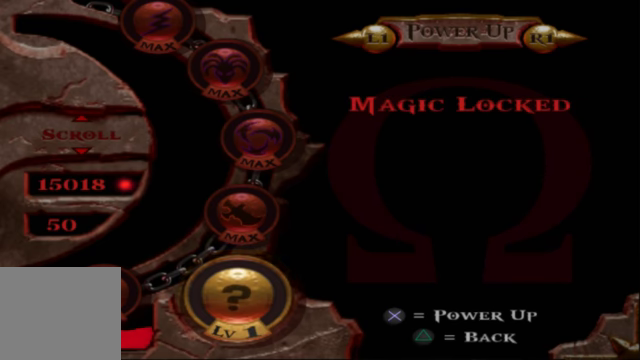
{"buttons": [], "left_stick": "down-right", "right_stick": "center", "events": [[133, "START", "down"], [133, "left_stick", "center"], [266, "START", "up"], [366, "left_stick", "down-right"]]}
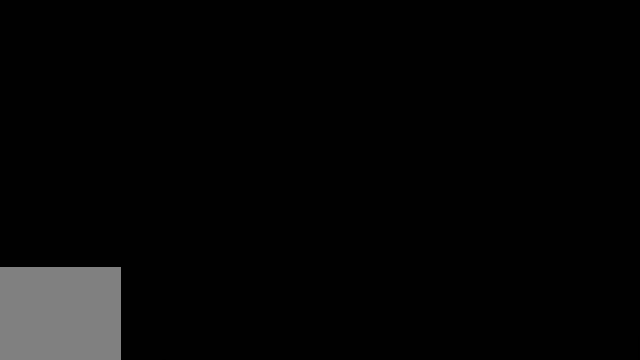
{"buttons": [], "left_stick": "down-right", "right_stick": "center", "events": []}
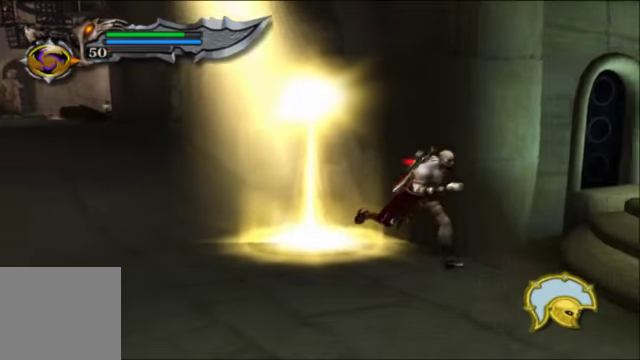
{"buttons": ["A"], "left_stick": "up-right", "right_stick": "center", "events": [[100, "left_stick", "right"], [233, "left_stick", "up-right"], [500, "A", "down"]]}
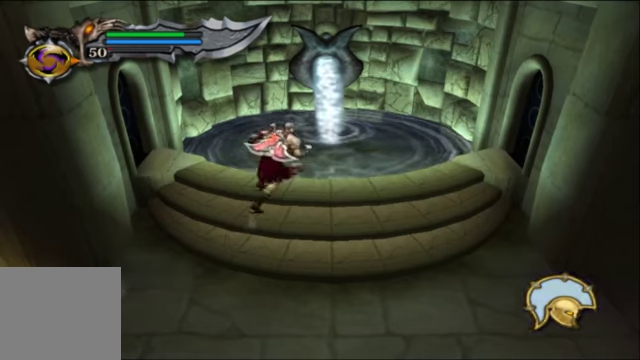
{"buttons": [], "left_stick": "up", "right_stick": "center", "events": [[66, "A", "up"], [133, "left_stick", "up"]]}
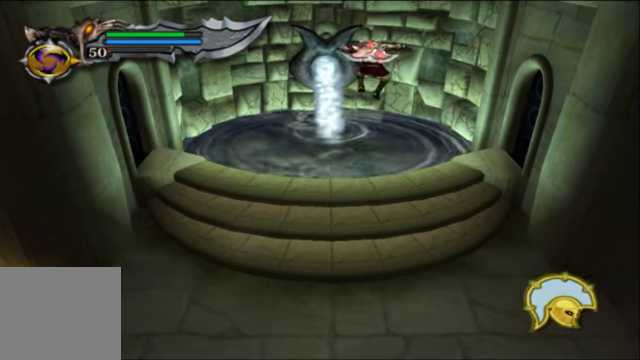
{"buttons": [], "left_stick": "left", "right_stick": "center", "events": [[66, "left_stick", "up-left"], [233, "left_stick", "left"]]}
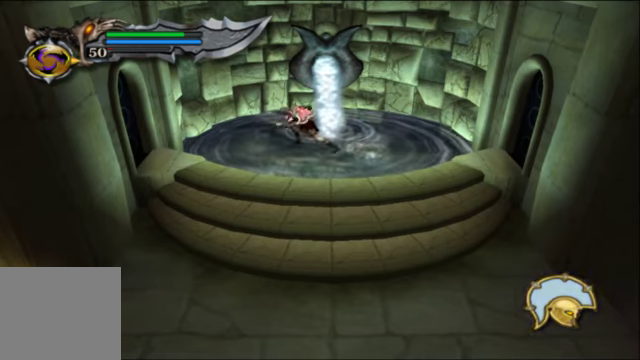
{"buttons": [], "left_stick": "up-left", "right_stick": "center", "events": [[266, "left_stick", "down-left"], [500, "left_stick", "up-left"]]}
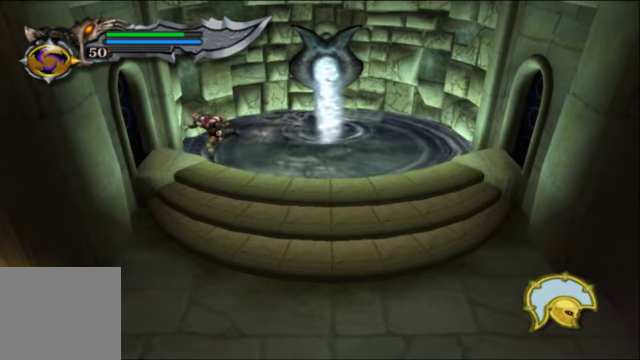
{"buttons": ["A"], "left_stick": "right", "right_stick": "center", "events": [[167, "left_stick", "up-right"], [400, "left_stick", "right"], [434, "A", "down"]]}
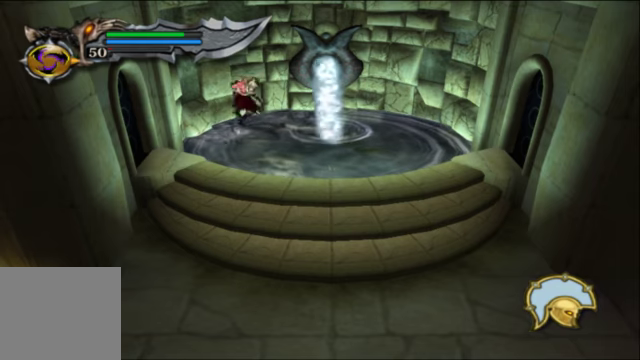
{"buttons": [], "left_stick": "down-right", "right_stick": "center", "events": [[67, "left_stick", "down-right"], [100, "A", "up"], [234, "X", "down"], [400, "X", "up"]]}
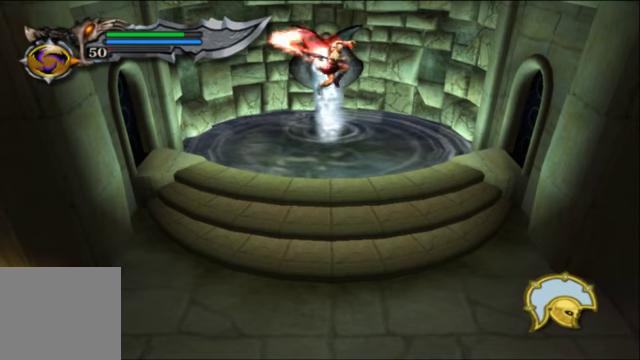
{"buttons": [], "left_stick": "down", "right_stick": "center", "events": [[234, "left_stick", "down"]]}
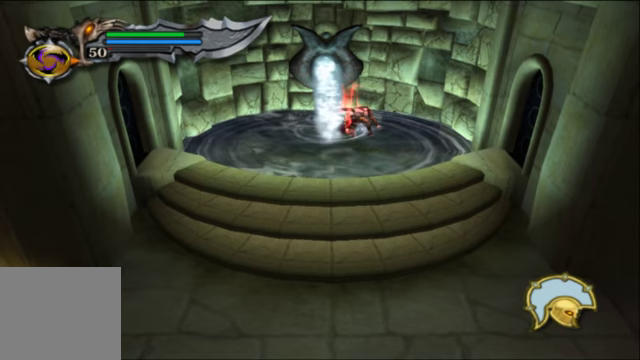
{"buttons": ["A"], "left_stick": "down", "right_stick": "center", "events": [[367, "A", "down"]]}
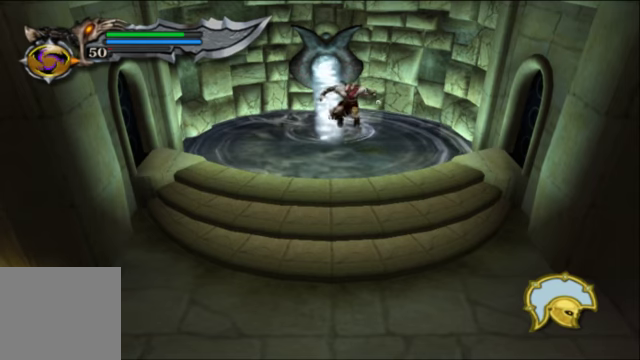
{"buttons": [], "left_stick": "down", "right_stick": "center", "events": [[34, "A", "up"], [267, "A", "down"], [400, "A", "up"]]}
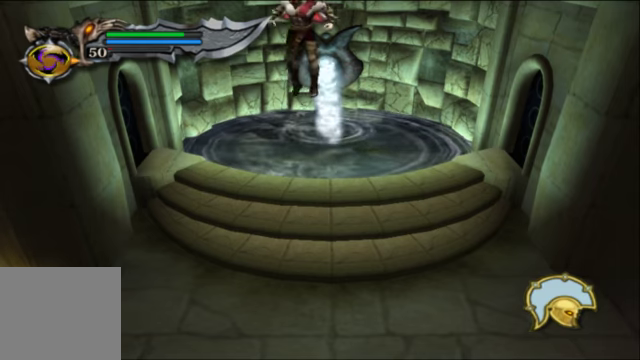
{"buttons": [], "left_stick": "down-left", "right_stick": "center", "events": [[134, "left_stick", "down-left"]]}
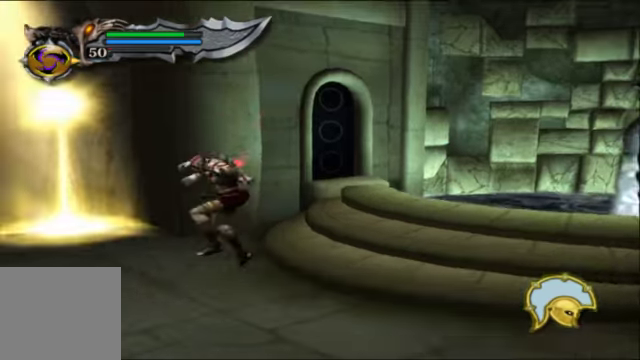
{"buttons": [], "left_stick": "up-left", "right_stick": "center", "events": [[167, "left_stick", "left"], [334, "left_stick", "up-left"]]}
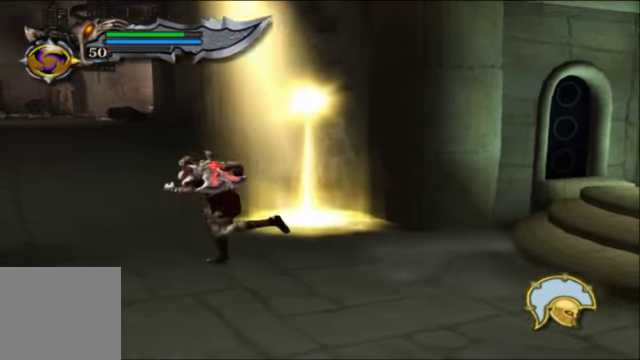
{"buttons": [], "left_stick": "up", "right_stick": "up", "events": [[400, "left_stick", "up"], [467, "right_stick", "up"]]}
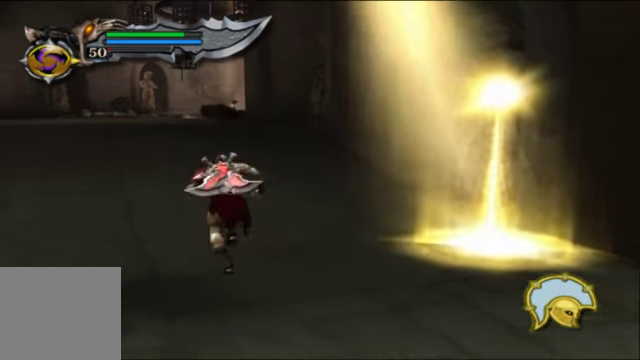
{"buttons": [], "left_stick": "up", "right_stick": "center", "events": [[100, "R1", "down"], [267, "R1", "up"], [267, "right_stick", "center"]]}
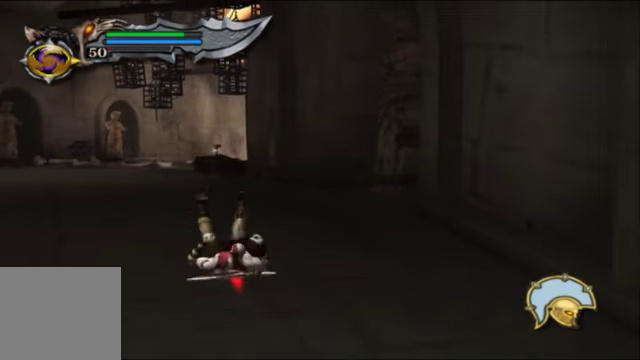
{"buttons": [], "left_stick": "up", "right_stick": "center", "events": []}
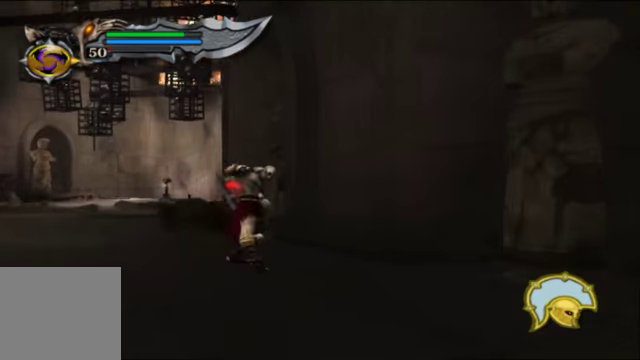
{"buttons": [], "left_stick": "up", "right_stick": "center", "events": []}
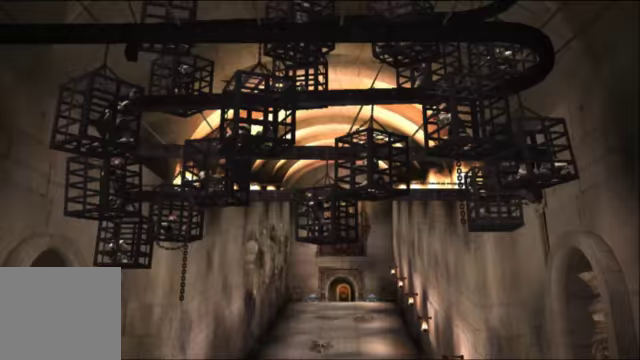
{"buttons": [], "left_stick": "center", "right_stick": "center", "events": [[167, "left_stick", "center"]]}